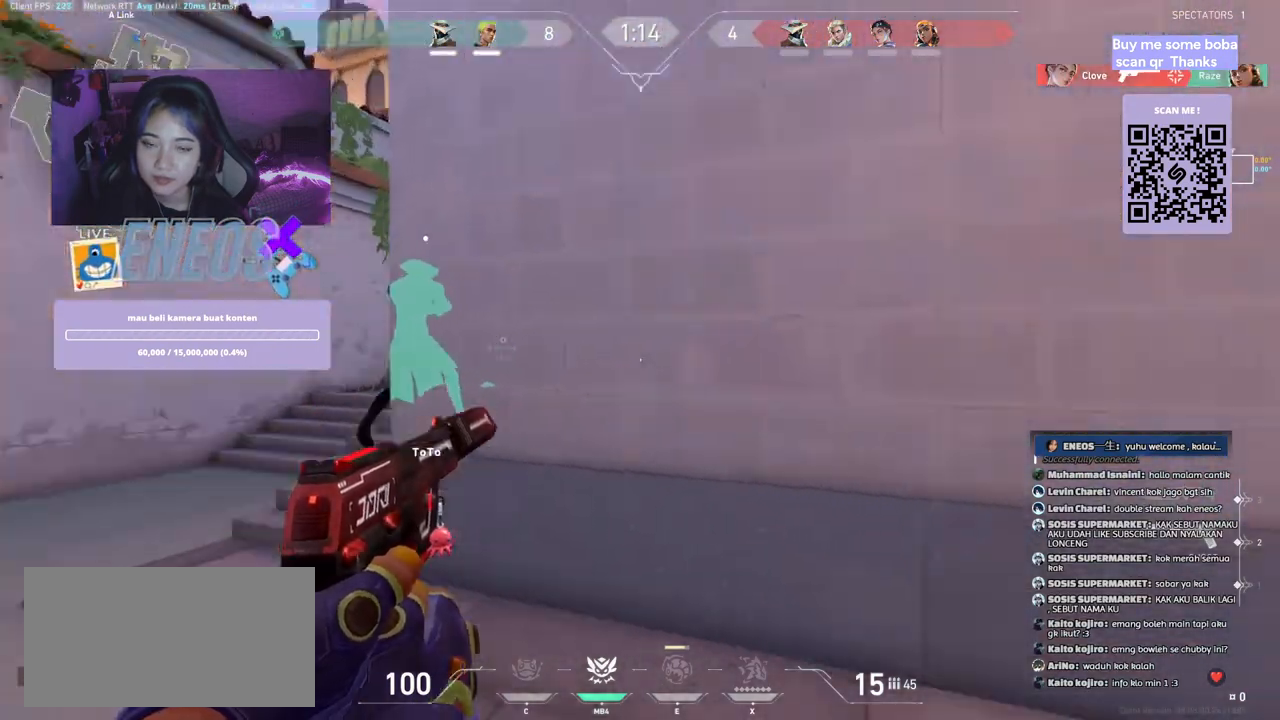
Gameplay with keyboard and mouse; each line is a JSON object with the keys and mouse buttons held at the frame after it. "events" lists presses ("down") and releases ("up") of "a", "ctrl", "d", "e", "q", "s", "shift", "space", "w", "mouse_left", "mouse_wheel", "mouse_right", "mouse_mb4" and "mouse_mb5" between this image and that frame as [ms after this image, input, new state], when the widget could be followed in between. "mouse_left", "mouse_wheel", "mouse_right", "mouse_mb4", "mouse_mb5" = the "left", "wheel", "right", "mb4", "mb5" buttons of the "mouse" list. No other keys are recorded. "wheel" means that the mouse wheel is clicked or scrolled. Mouse movement is not recorded.
{"keys": [], "mouse": [], "events": [[150, "a", "up"], [184, "a", "down"], [500, "a", "up"]]}
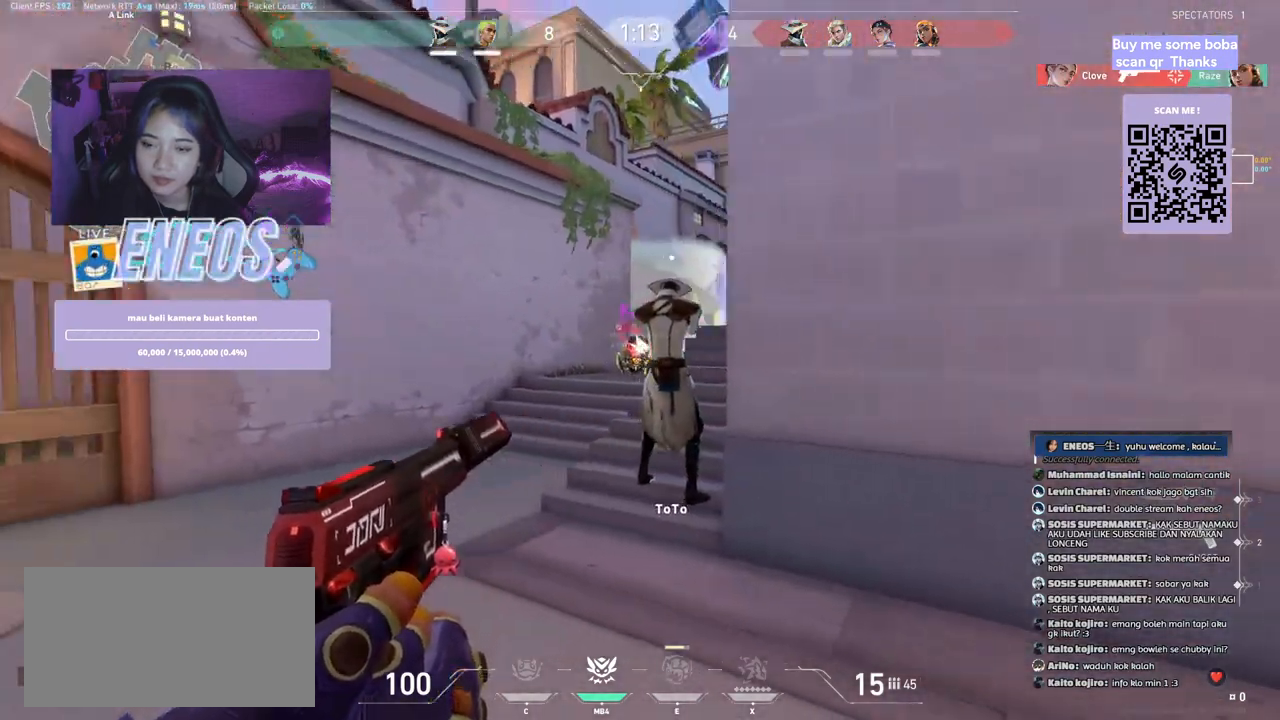
{"keys": ["a"], "mouse": [], "events": [[84, "mouse_left", "down"], [217, "mouse_left", "up"], [417, "a", "down"]]}
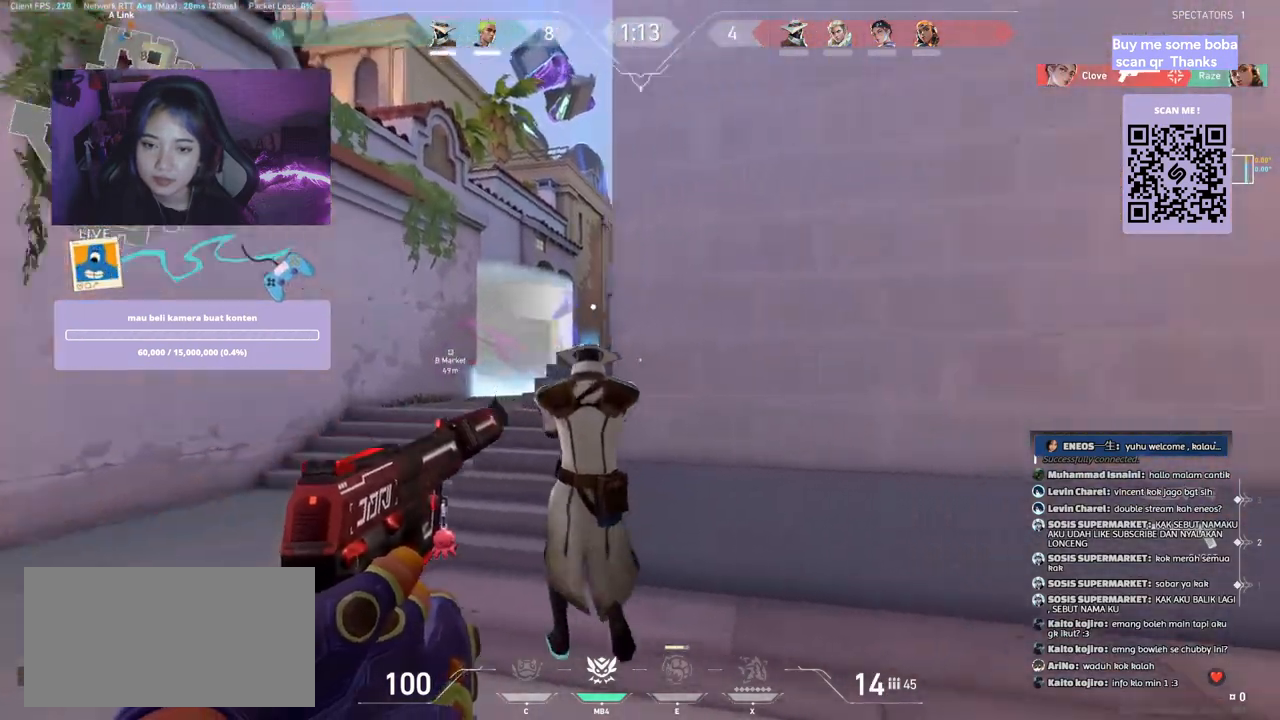
{"keys": ["a"], "mouse": [], "events": []}
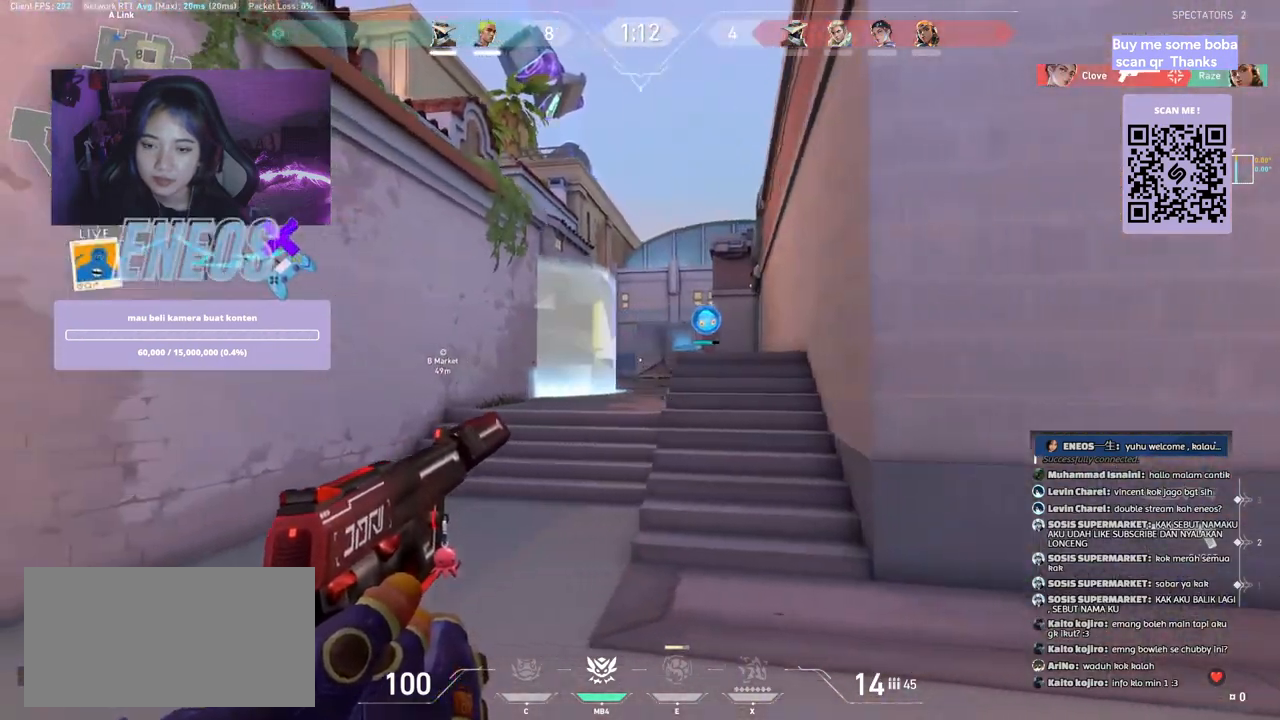
{"keys": ["d"], "mouse": [], "events": [[67, "a", "up"], [367, "mouse_left", "down"], [434, "mouse_left", "up"], [450, "d", "down"]]}
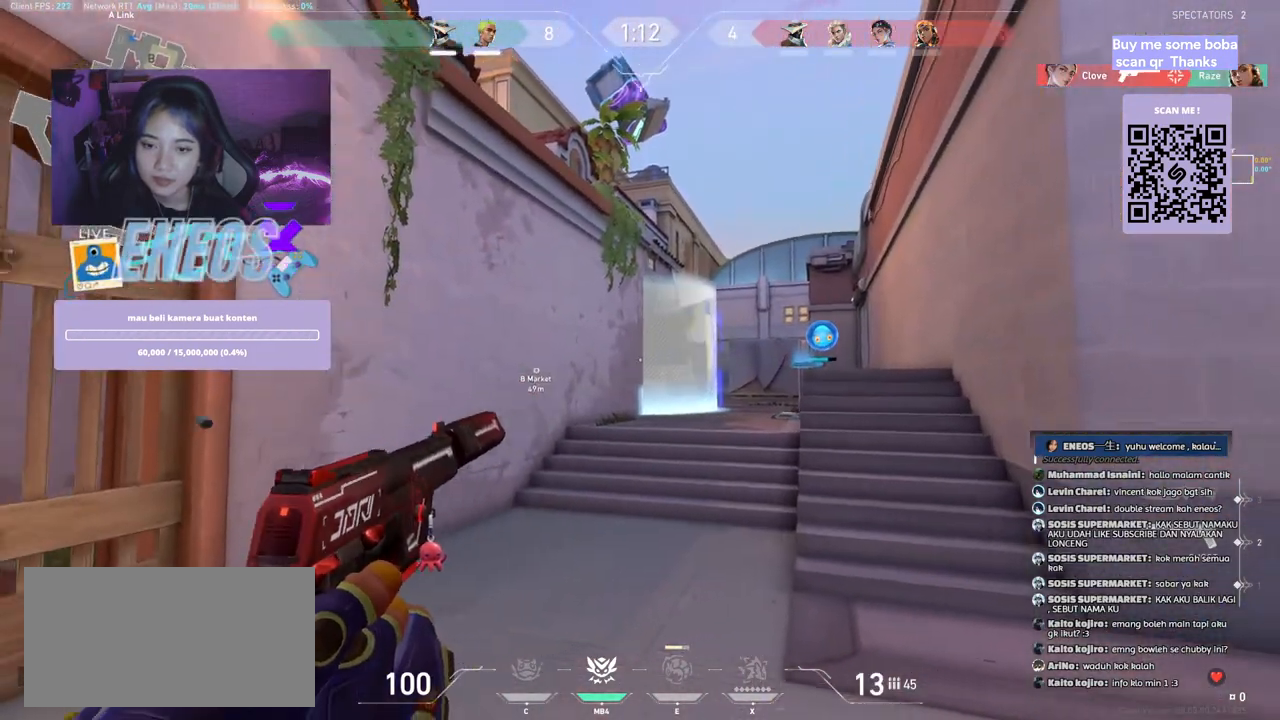
{"keys": [], "mouse": [], "events": [[500, "d", "up"]]}
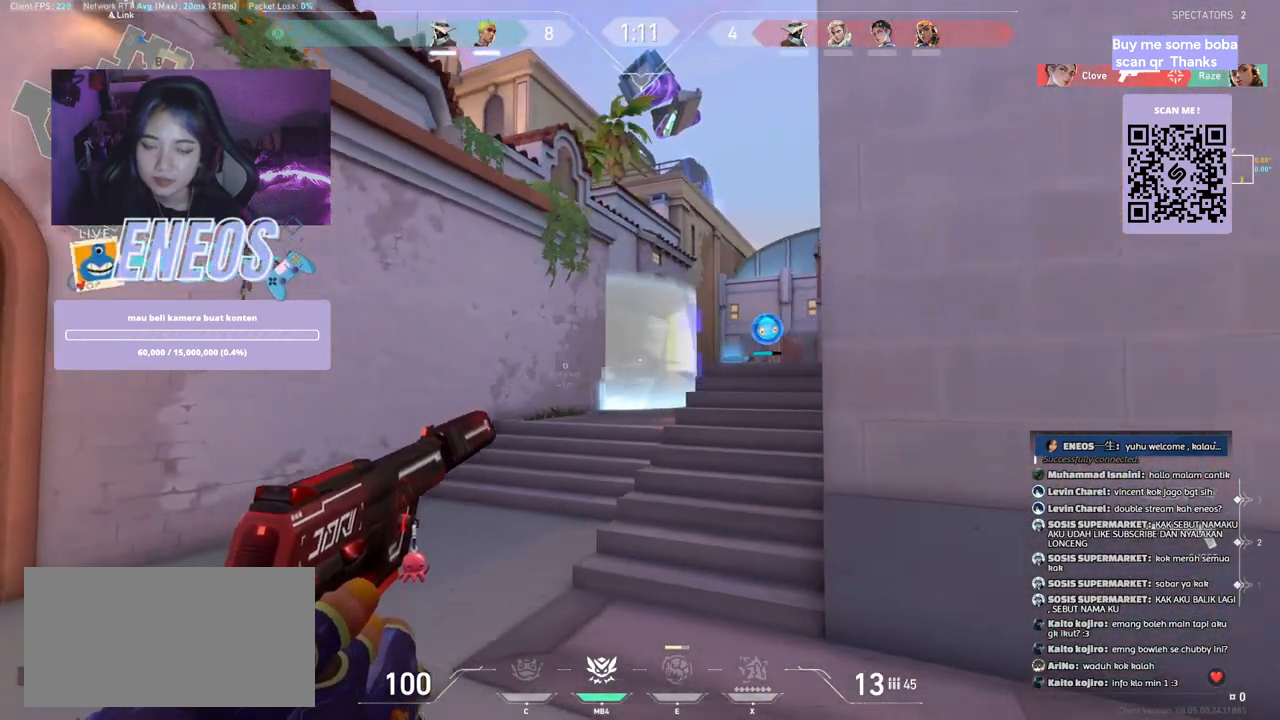
{"keys": ["w"], "mouse": [], "events": [[167, "w", "down"]]}
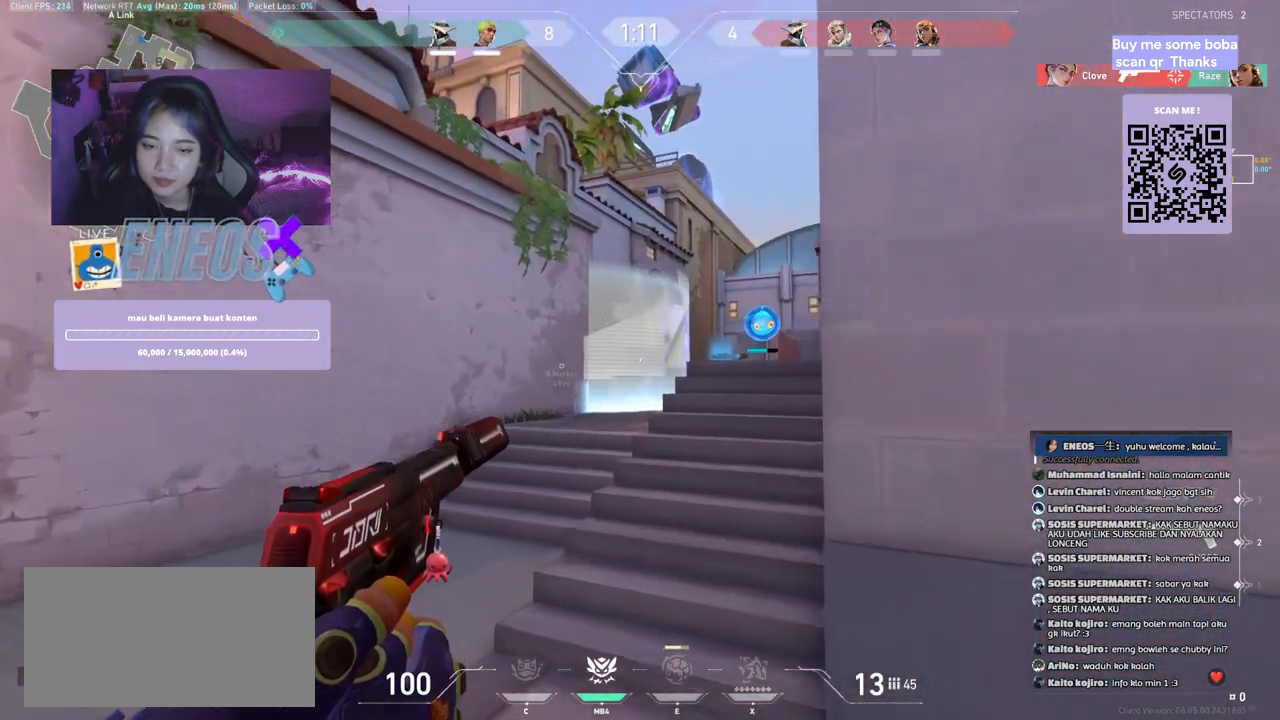
{"keys": ["d", "shift", "w"], "mouse": [], "events": [[184, "space", "down"], [267, "d", "down"], [284, "shift", "down"], [317, "space", "up"]]}
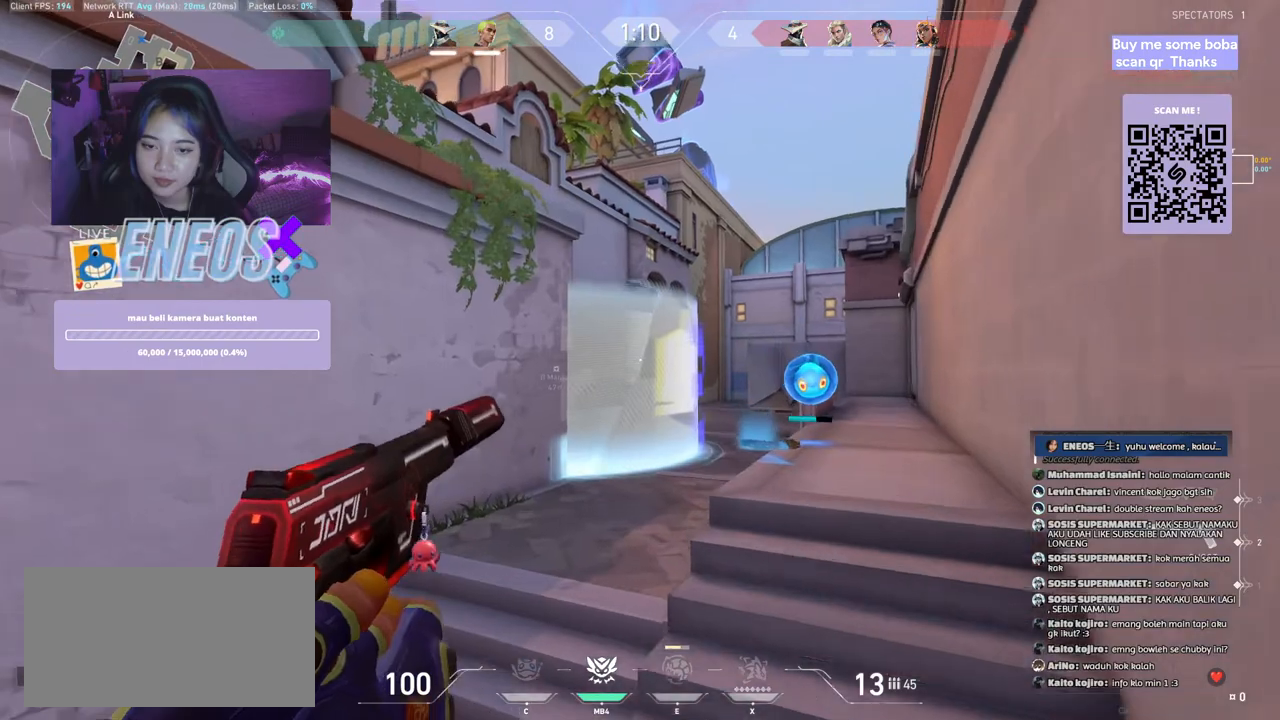
{"keys": ["d", "shift"], "mouse": [], "events": [[67, "w", "up"]]}
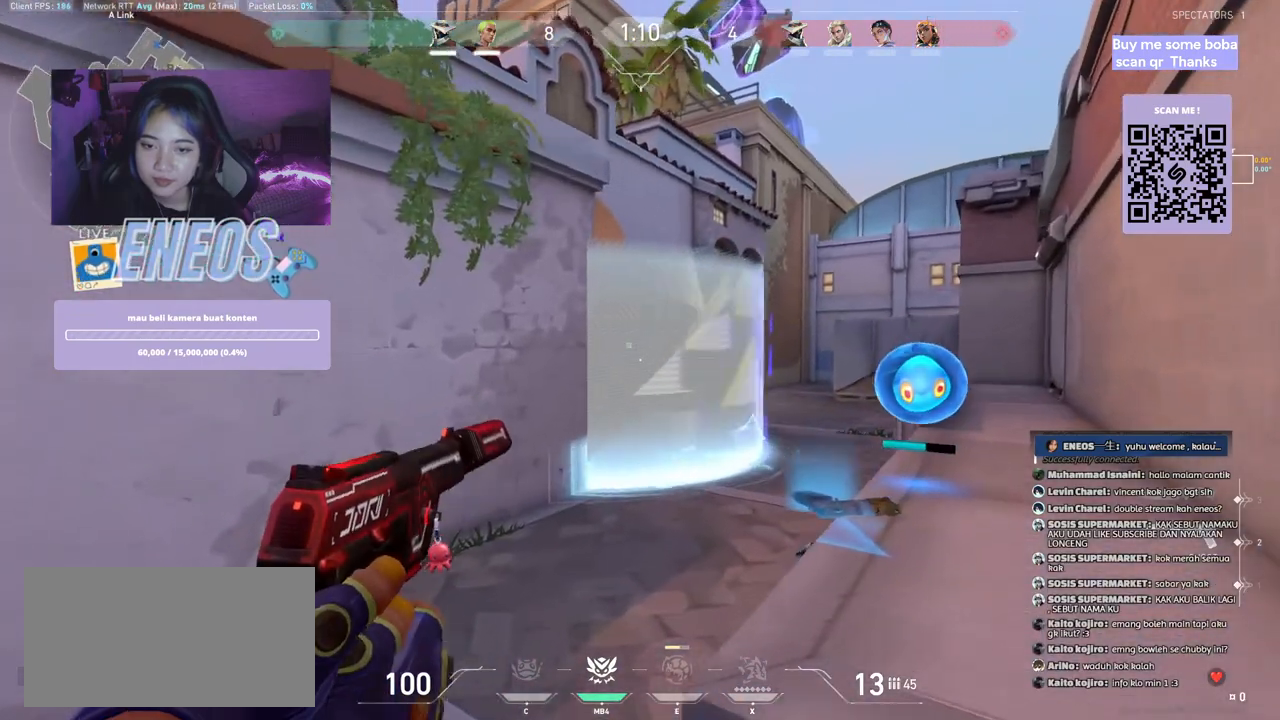
{"keys": ["a"], "mouse": [], "events": [[150, "shift", "up"], [167, "d", "up"], [334, "d", "down"], [450, "d", "up"], [484, "a", "down"]]}
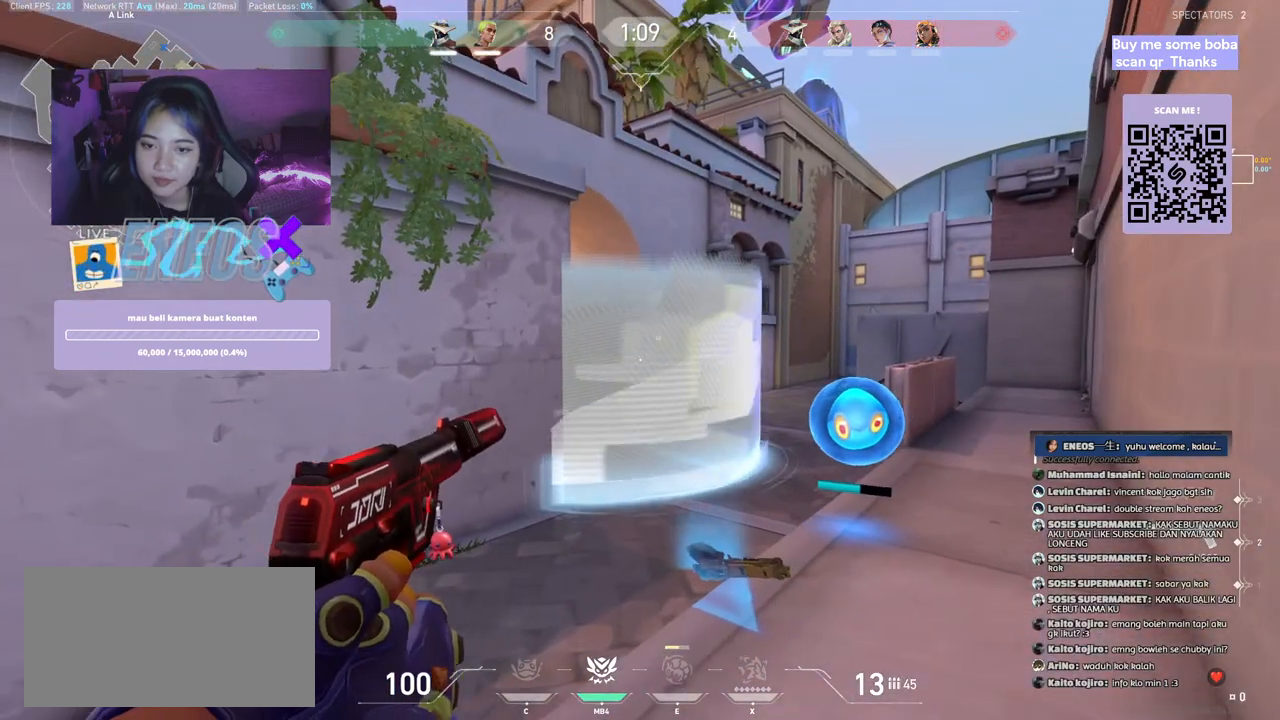
{"keys": ["d"], "mouse": [], "events": [[100, "d", "down"], [117, "a", "up"], [234, "a", "down"], [234, "d", "up"], [350, "a", "up"], [350, "d", "down"]]}
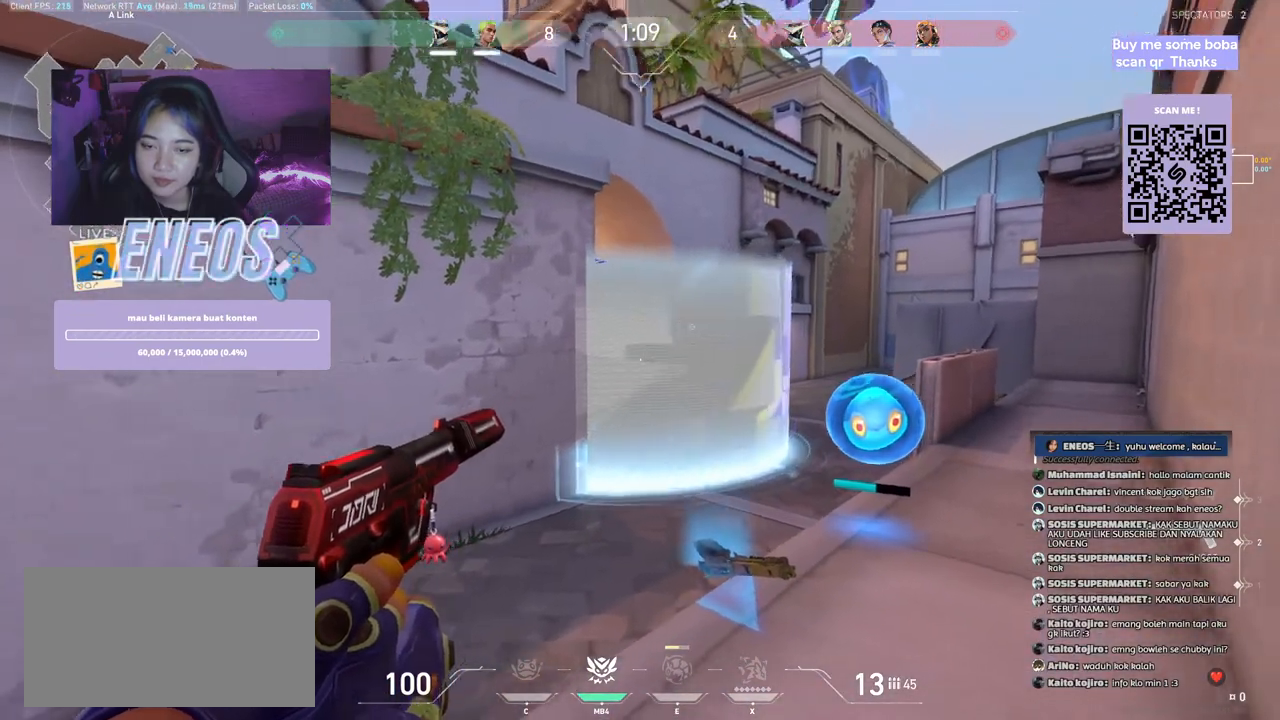
{"keys": ["d", "shift"], "mouse": [], "events": [[100, "shift", "down"]]}
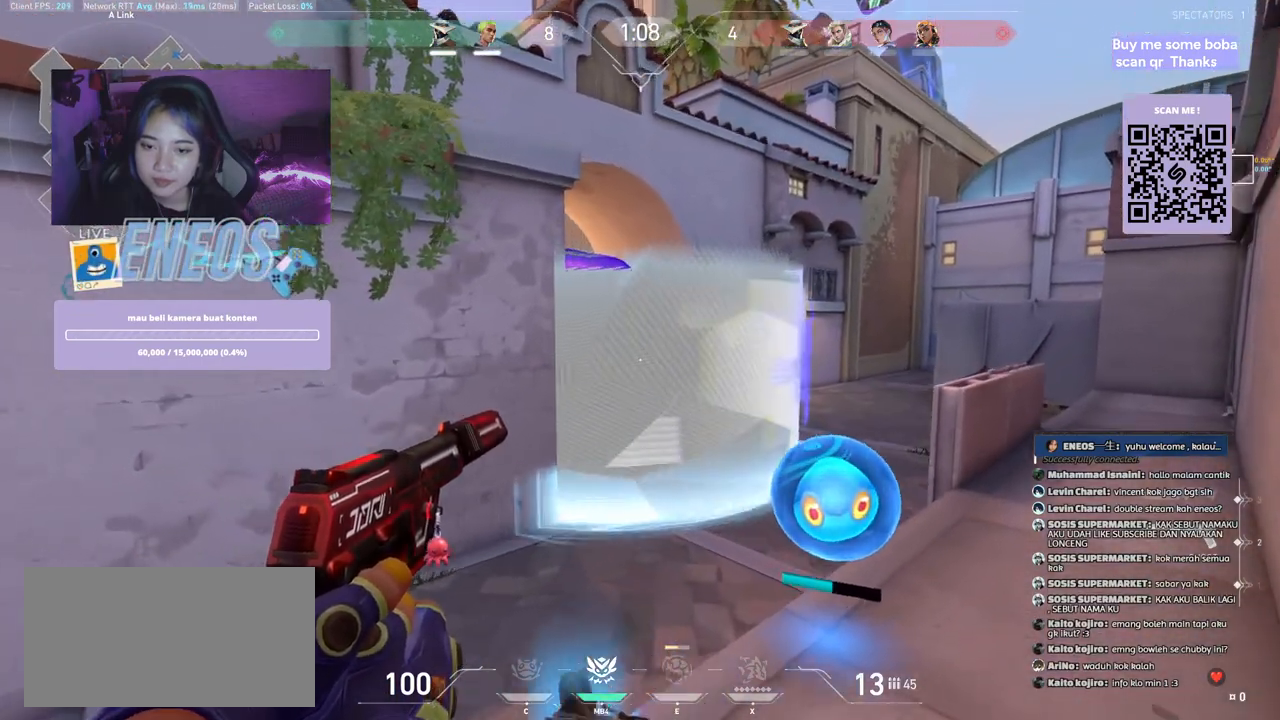
{"keys": ["w"], "mouse": [], "events": [[234, "w", "down"], [300, "shift", "up"], [317, "d", "up"]]}
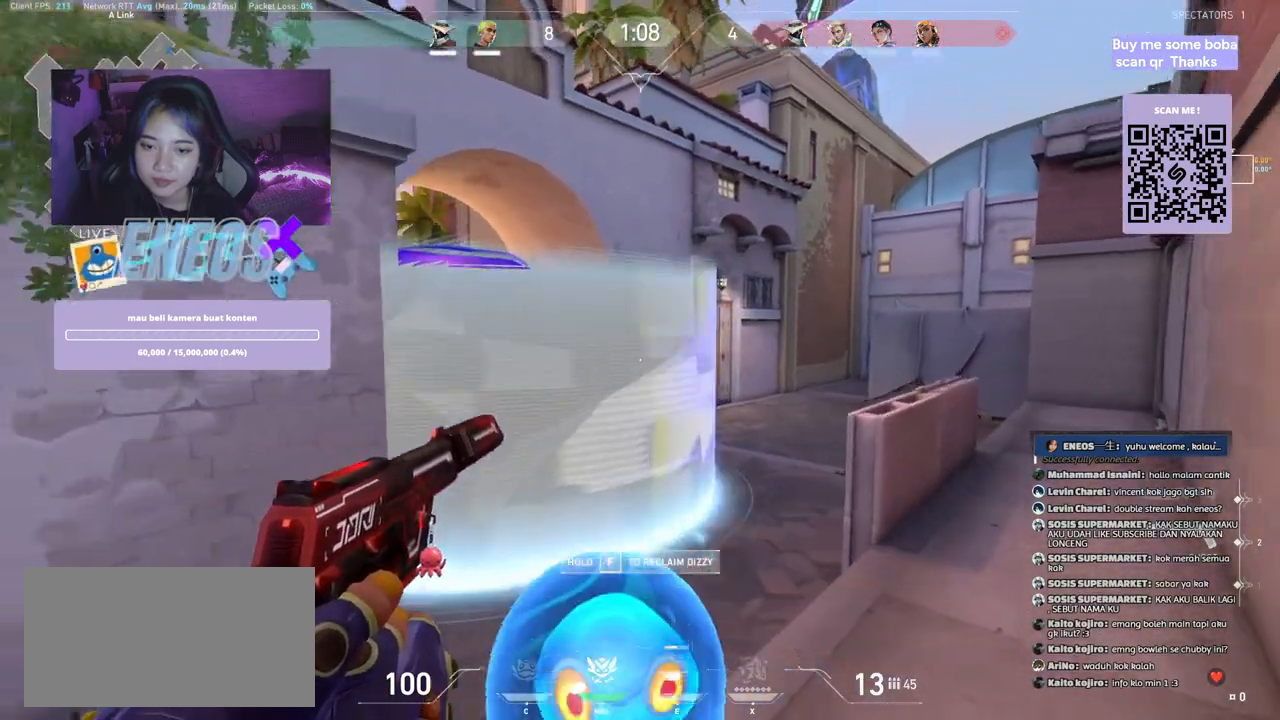
{"keys": [], "mouse": [], "events": [[67, "w", "up"]]}
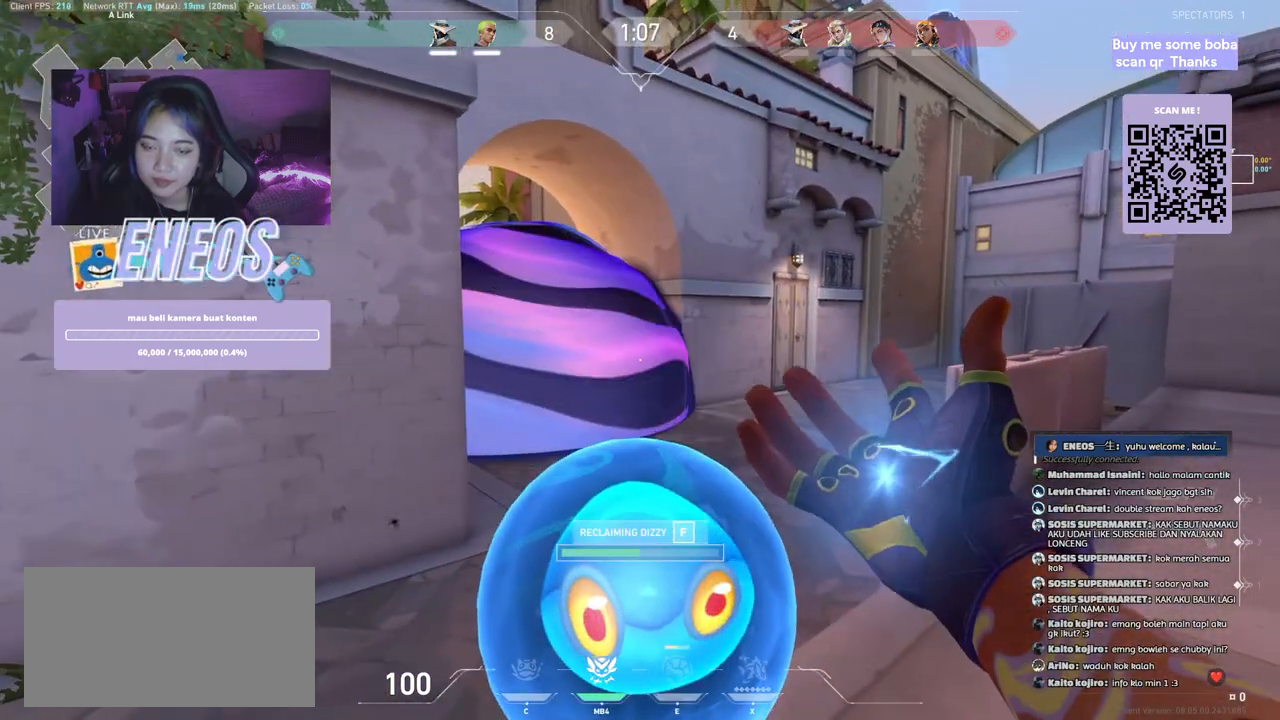
{"keys": [], "mouse": [], "events": []}
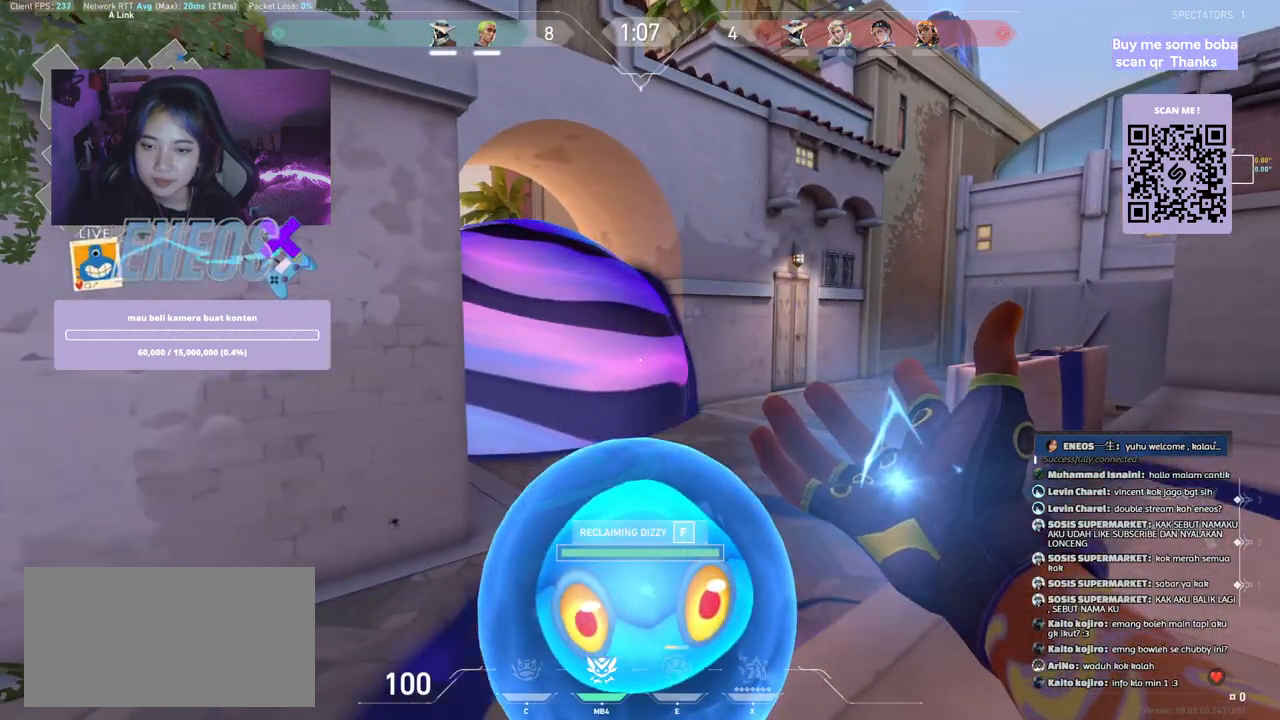
{"keys": [], "mouse": [], "events": []}
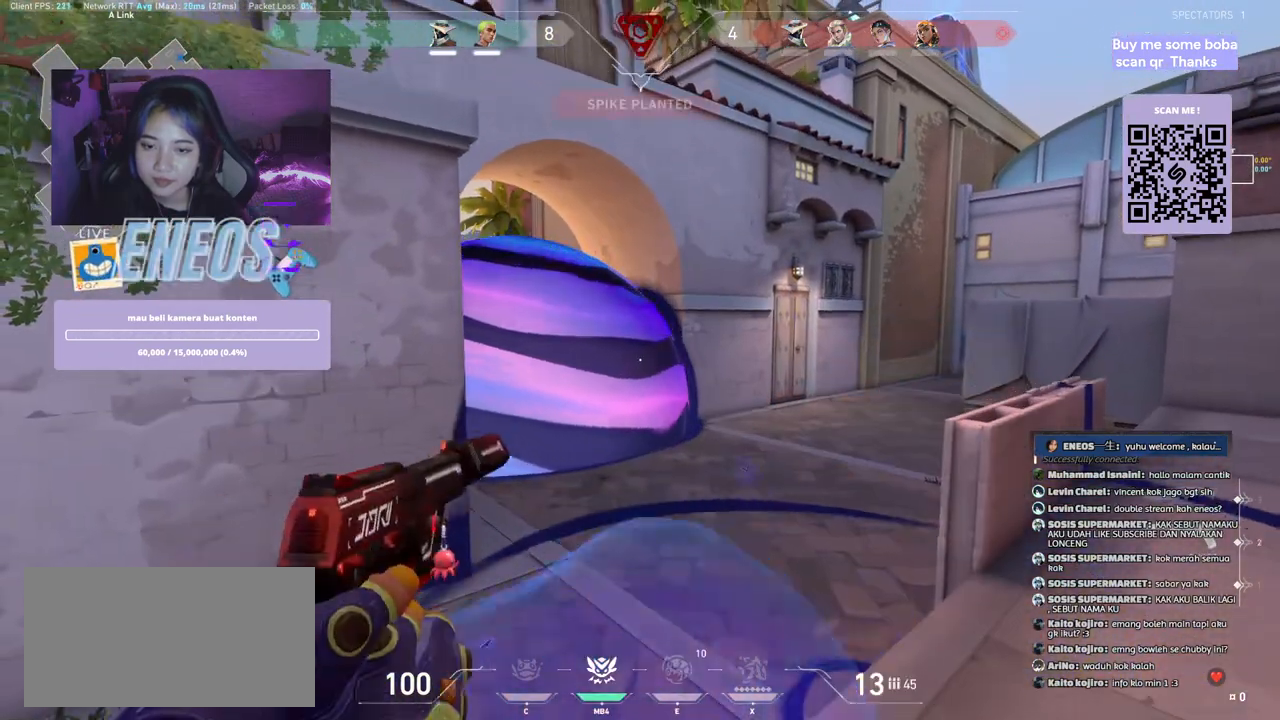
{"keys": ["a", "s"], "mouse": ["wheel"], "events": [[84, "s", "down"], [267, "a", "down"], [367, "mouse_wheel", "down"]]}
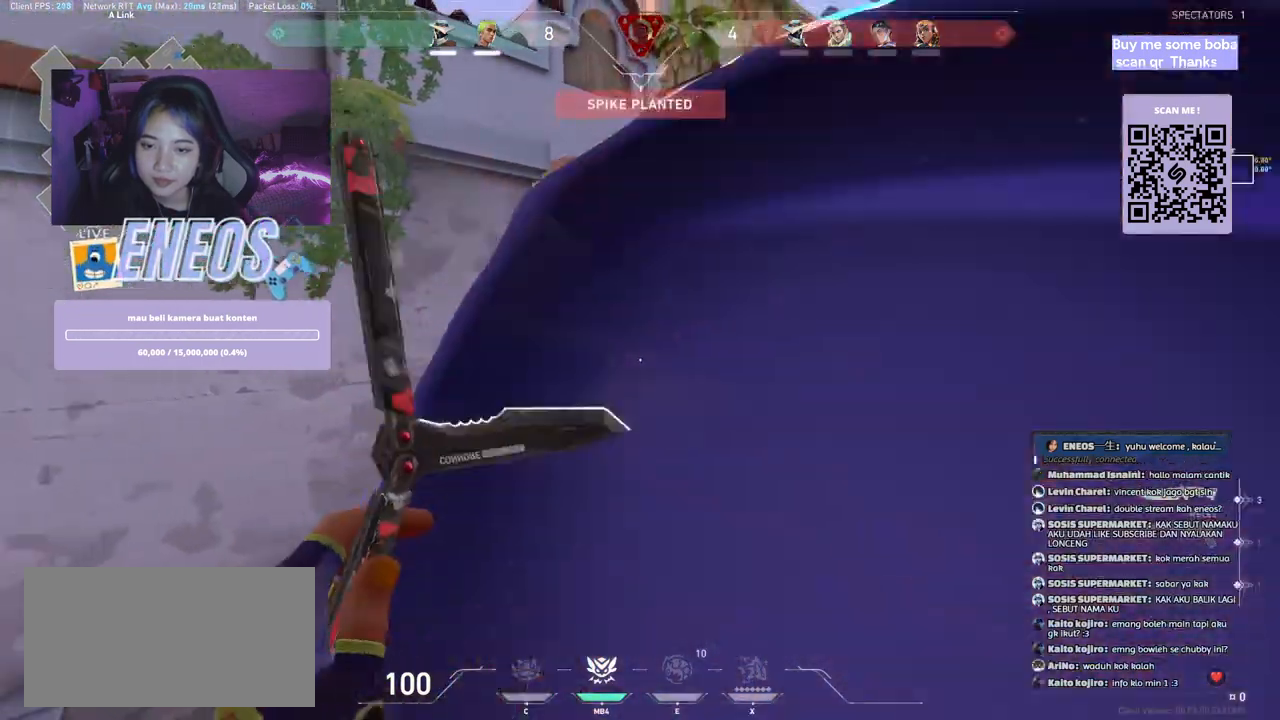
{"keys": ["d", "s"], "mouse": [], "events": [[84, "mouse_wheel", "up"], [417, "a", "up"], [434, "d", "down"]]}
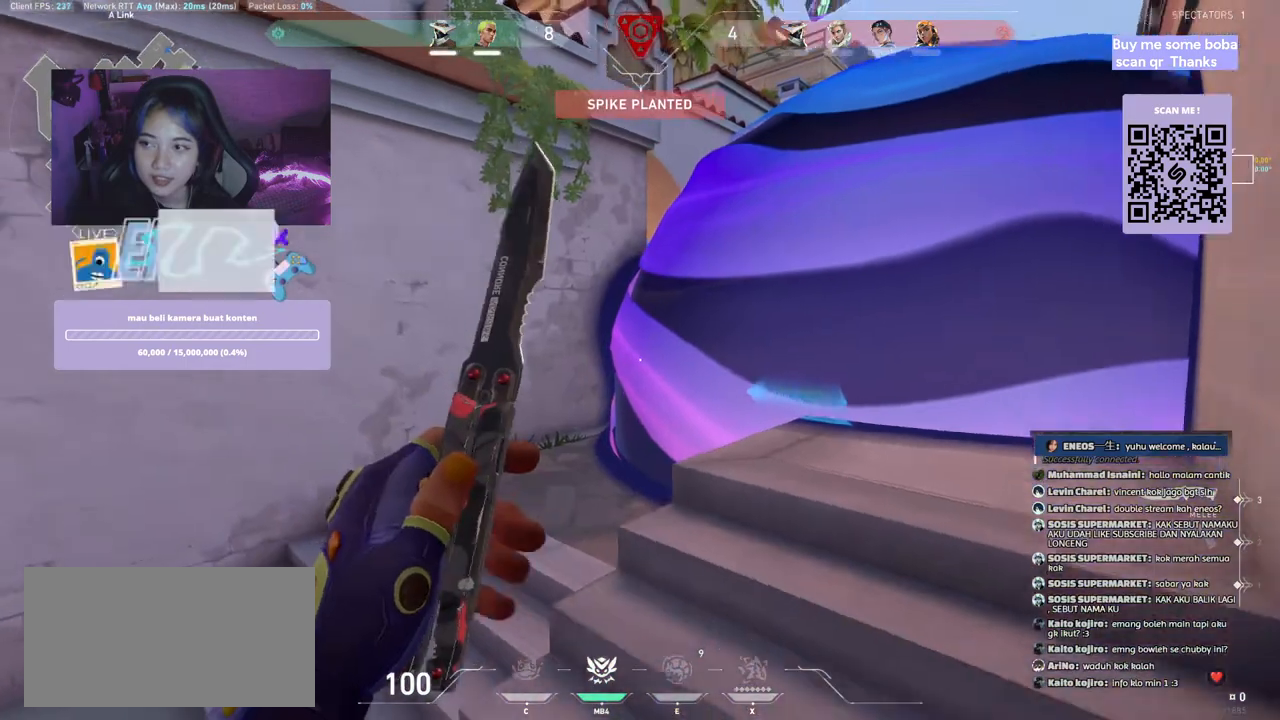
{"keys": ["d", "w"], "mouse": [], "events": [[50, "s", "up"], [184, "mouse_left", "down"], [334, "w", "down"], [350, "mouse_left", "up"]]}
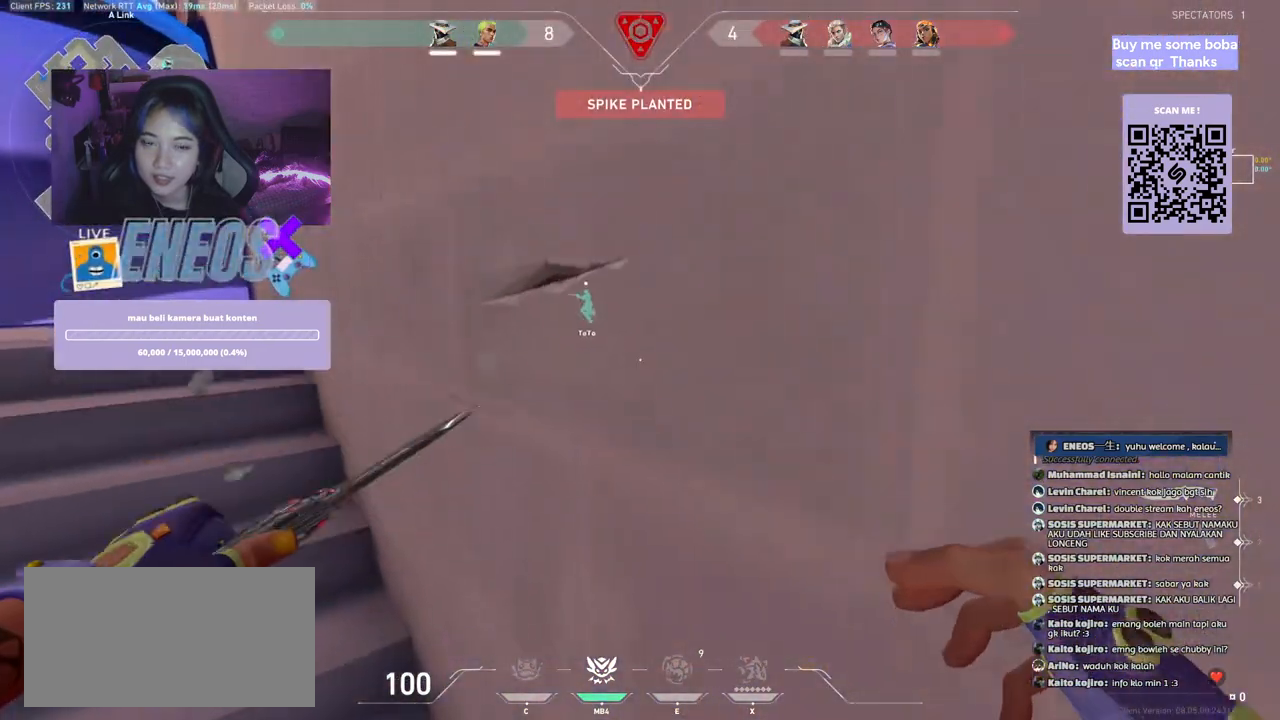
{"keys": ["d"], "mouse": [], "events": [[467, "w", "up"]]}
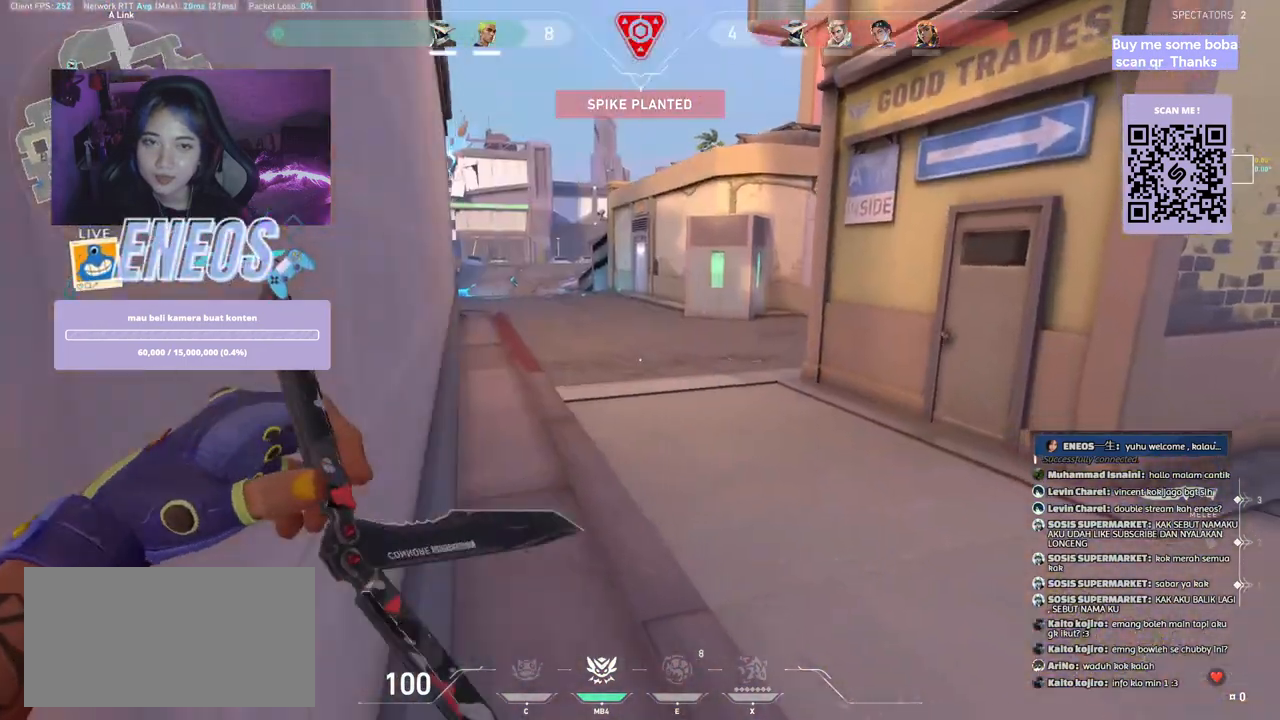
{"keys": ["w"], "mouse": [], "events": [[100, "w", "down"], [150, "d", "up"]]}
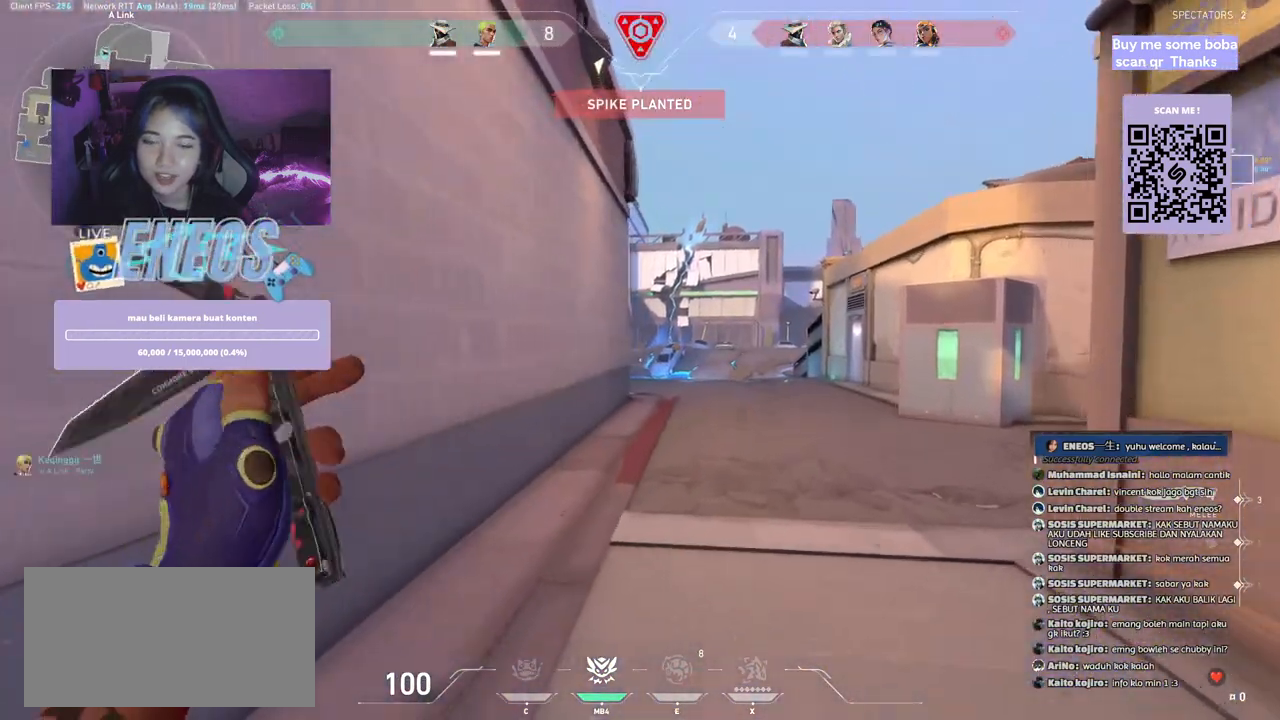
{"keys": ["w"], "mouse": [], "events": [[334, "mouse_left", "down"], [500, "mouse_left", "up"]]}
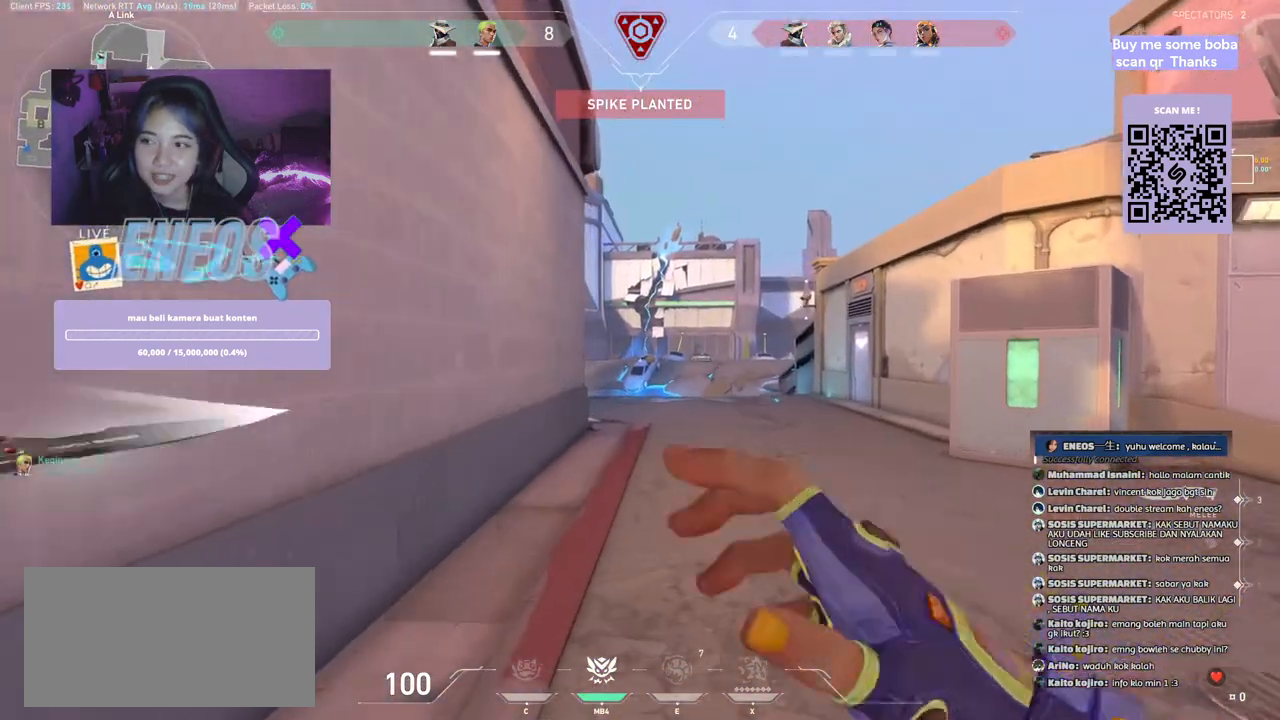
{"keys": ["w"], "mouse": [], "events": []}
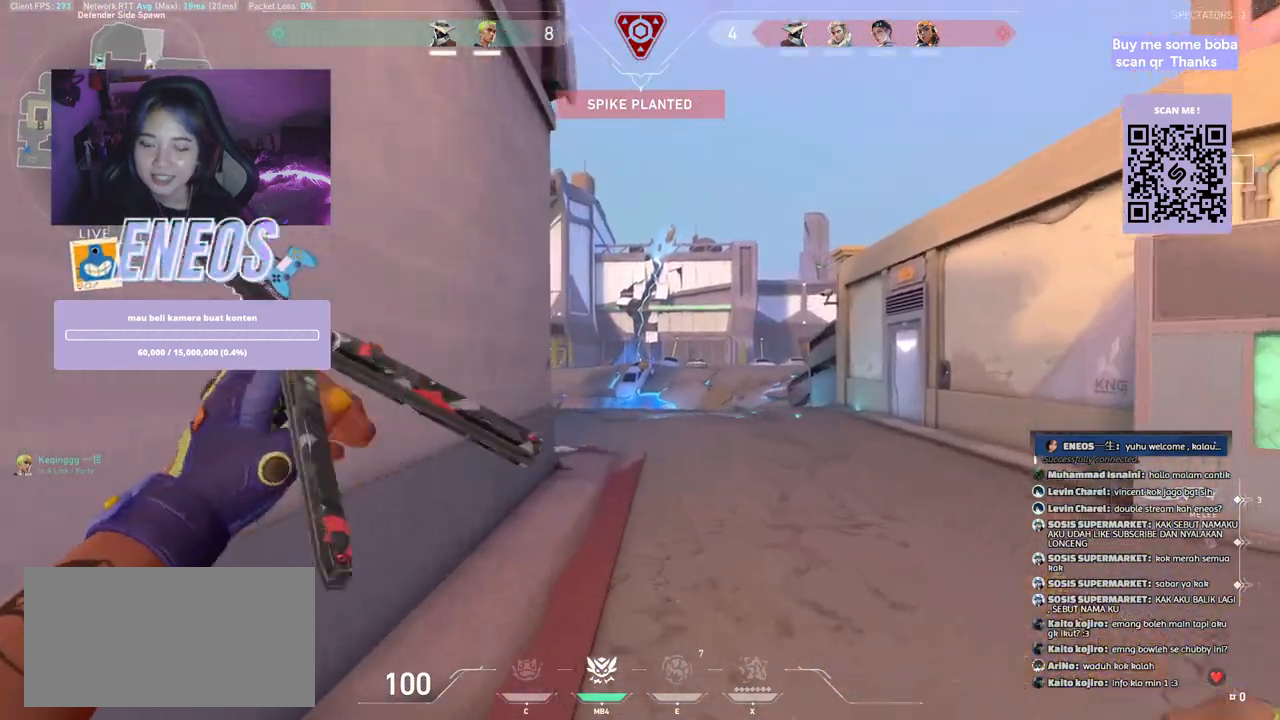
{"keys": ["w"], "mouse": [], "events": []}
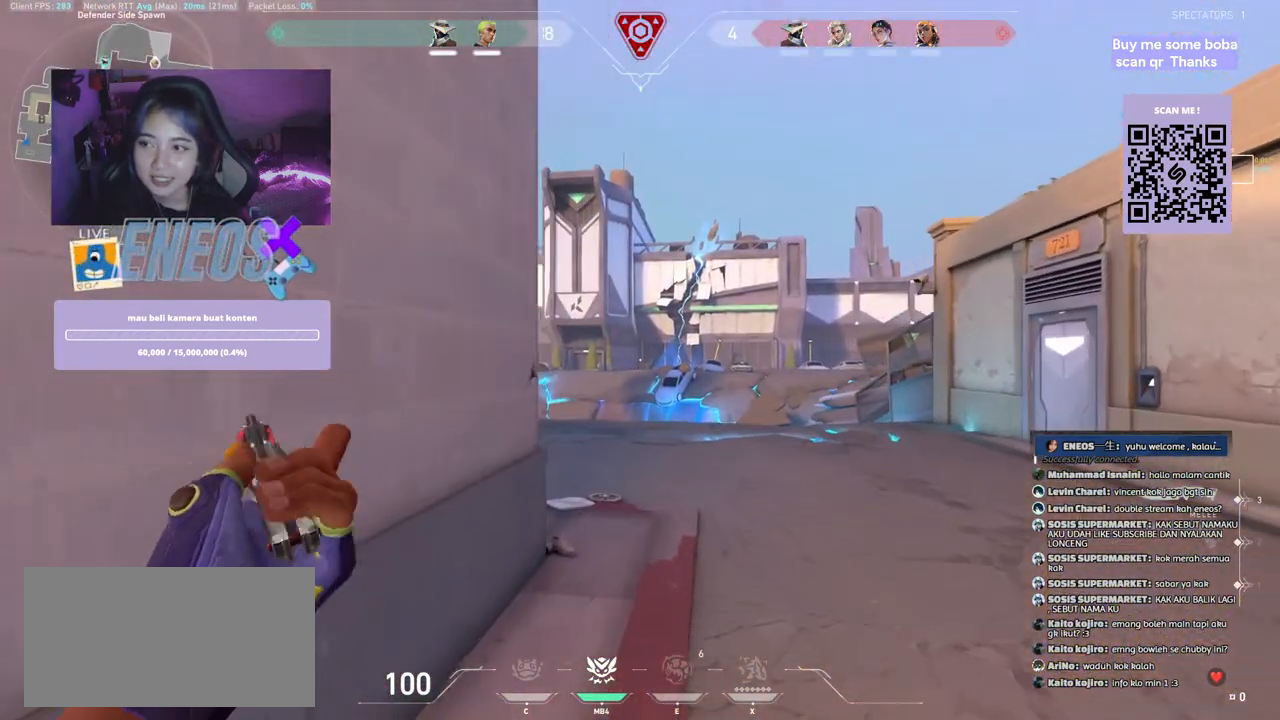
{"keys": ["w"], "mouse": [], "events": []}
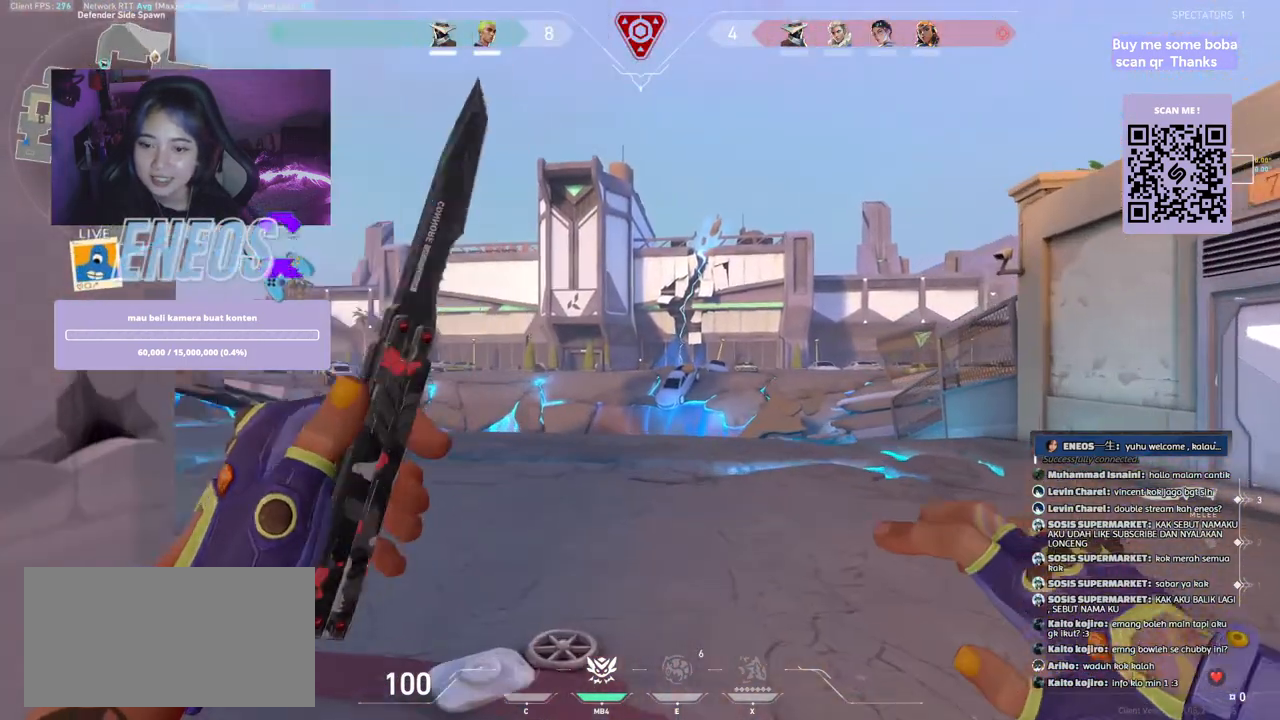
{"keys": ["w"], "mouse": [], "events": []}
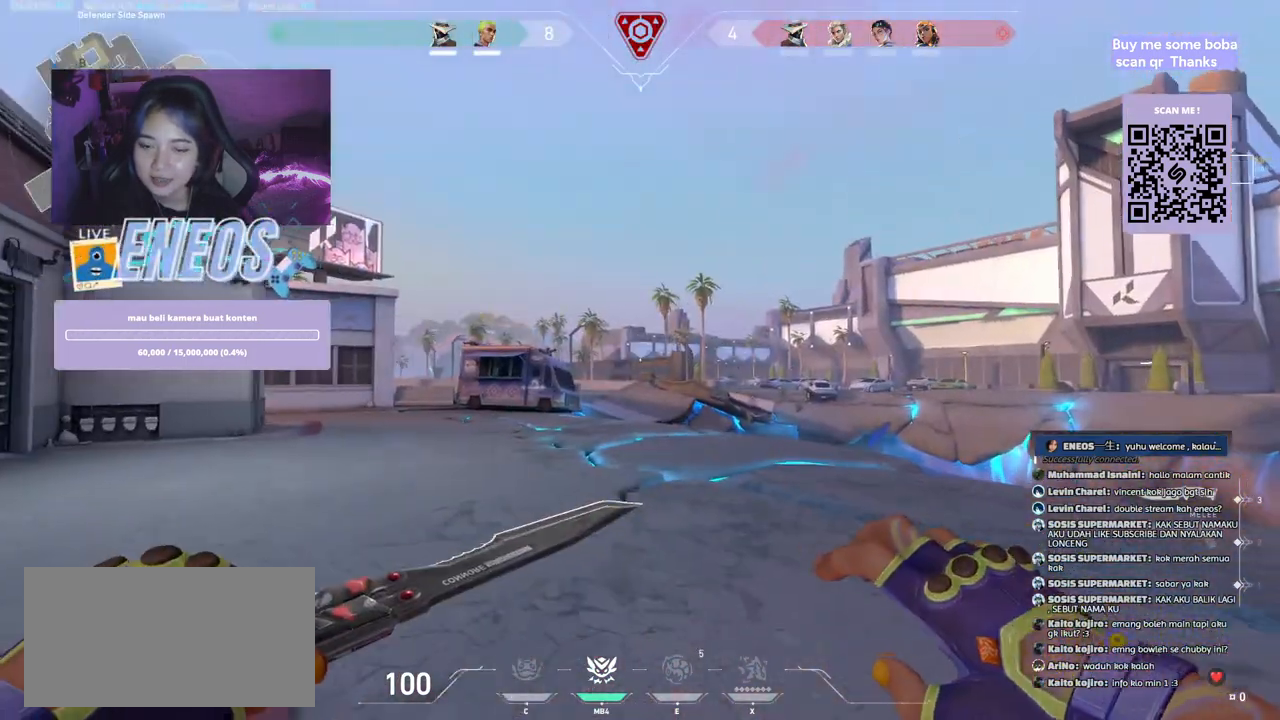
{"keys": ["shift", "w"], "mouse": [], "events": [[367, "shift", "down"]]}
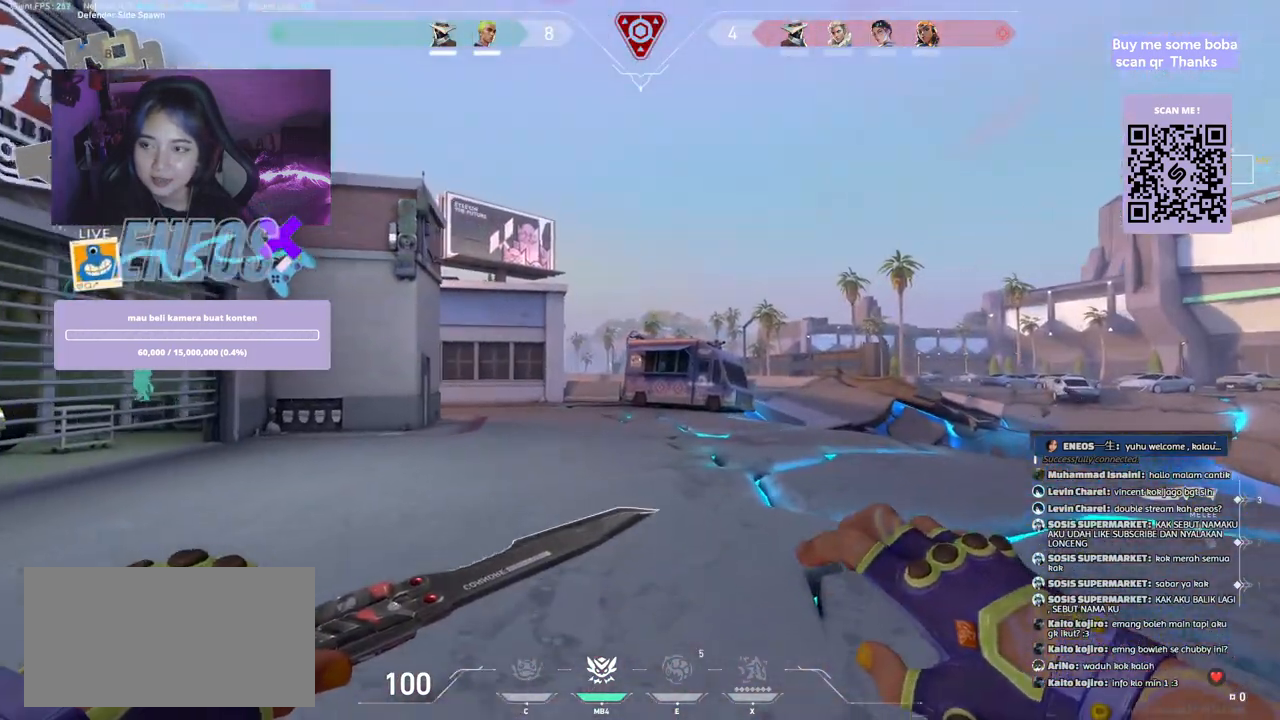
{"keys": ["shift", "w"], "mouse": [], "events": []}
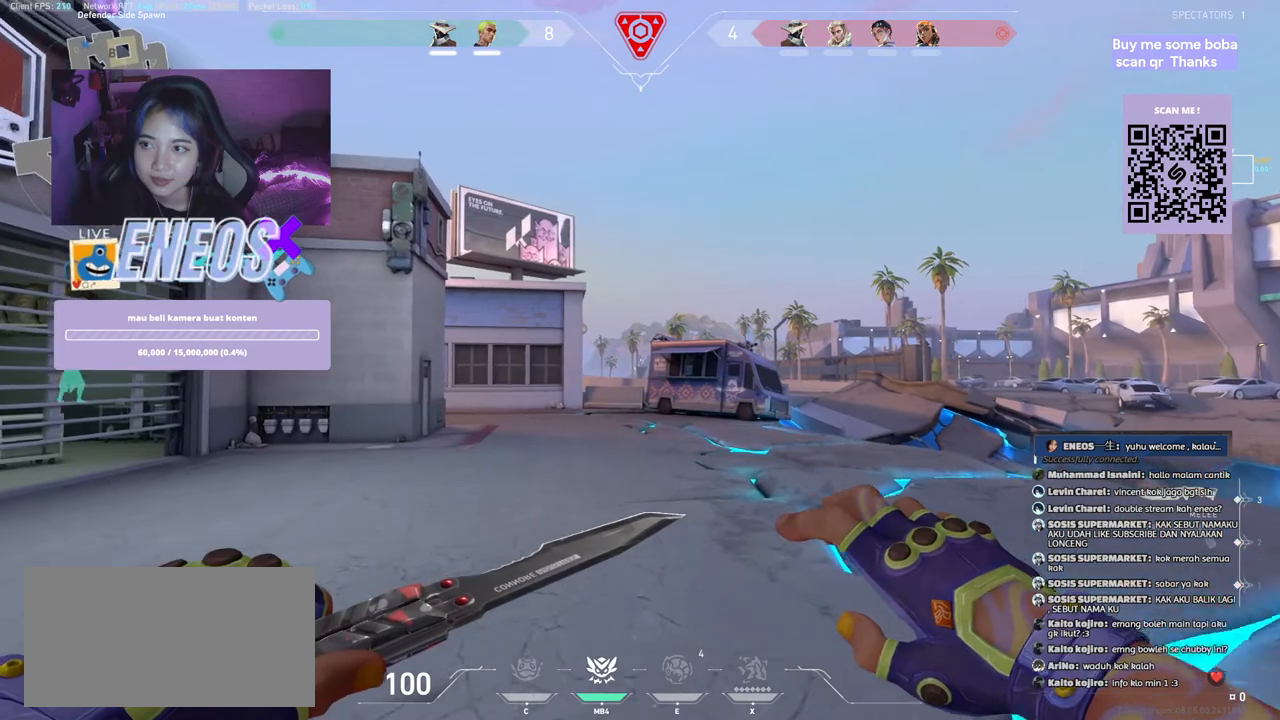
{"keys": ["shift", "w"], "mouse": [], "events": []}
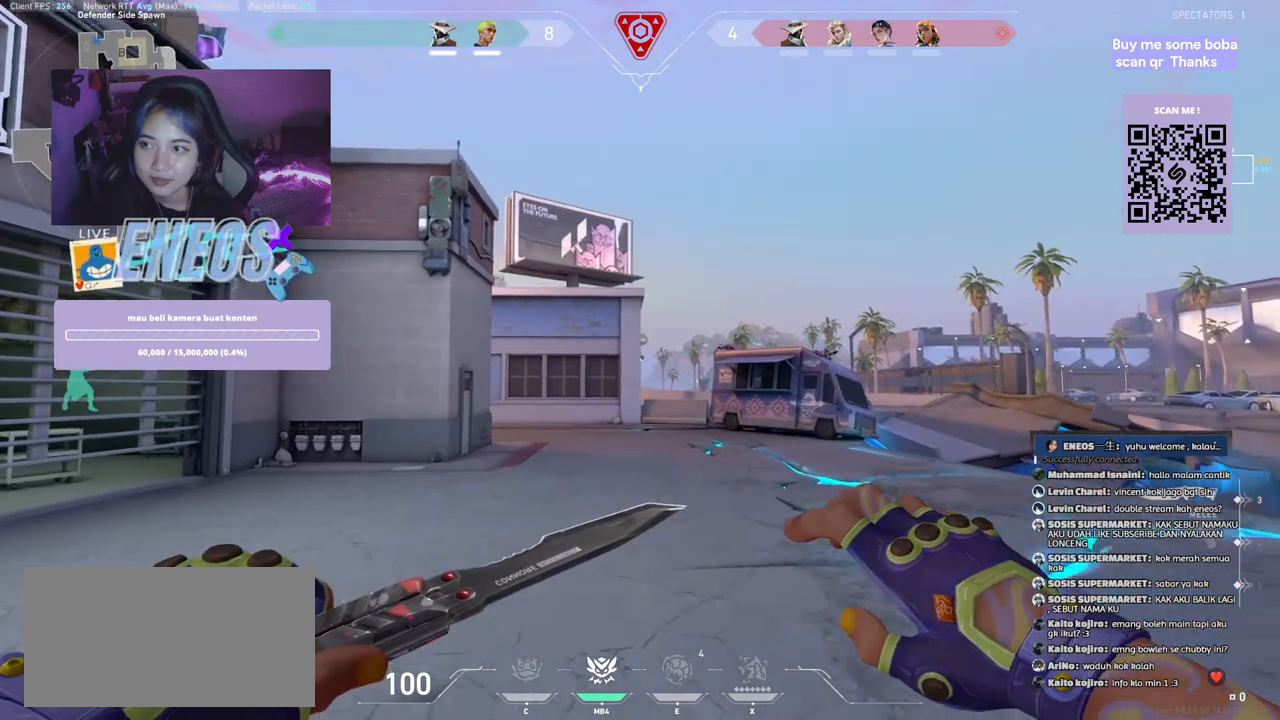
{"keys": ["shift", "w"], "mouse": [], "events": []}
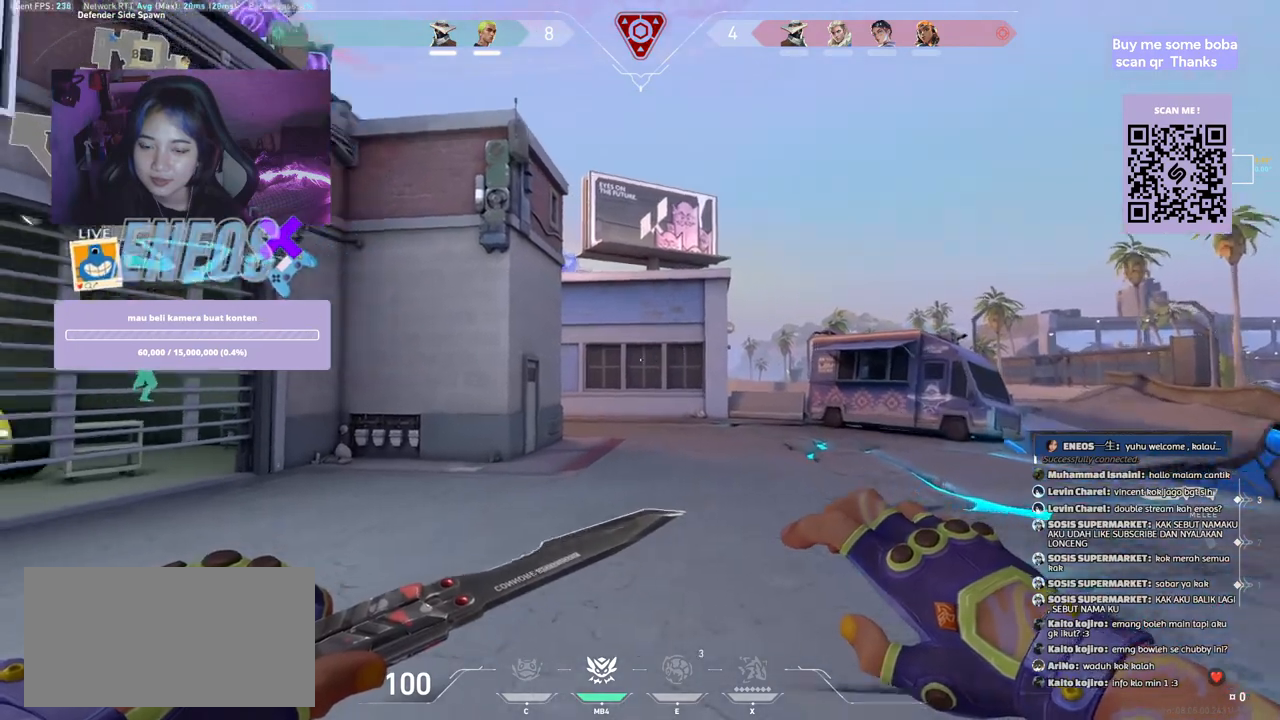
{"keys": ["shift", "w"], "mouse": [], "events": []}
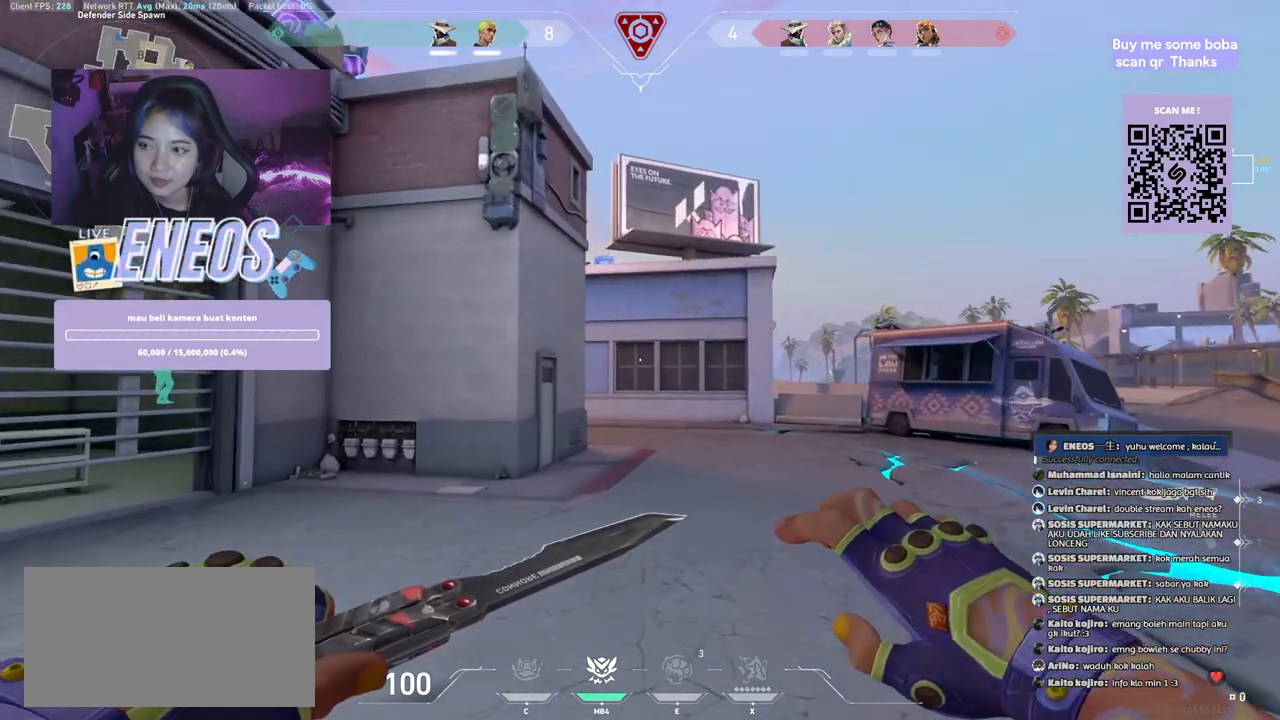
{"keys": ["shift", "w"], "mouse": [], "events": []}